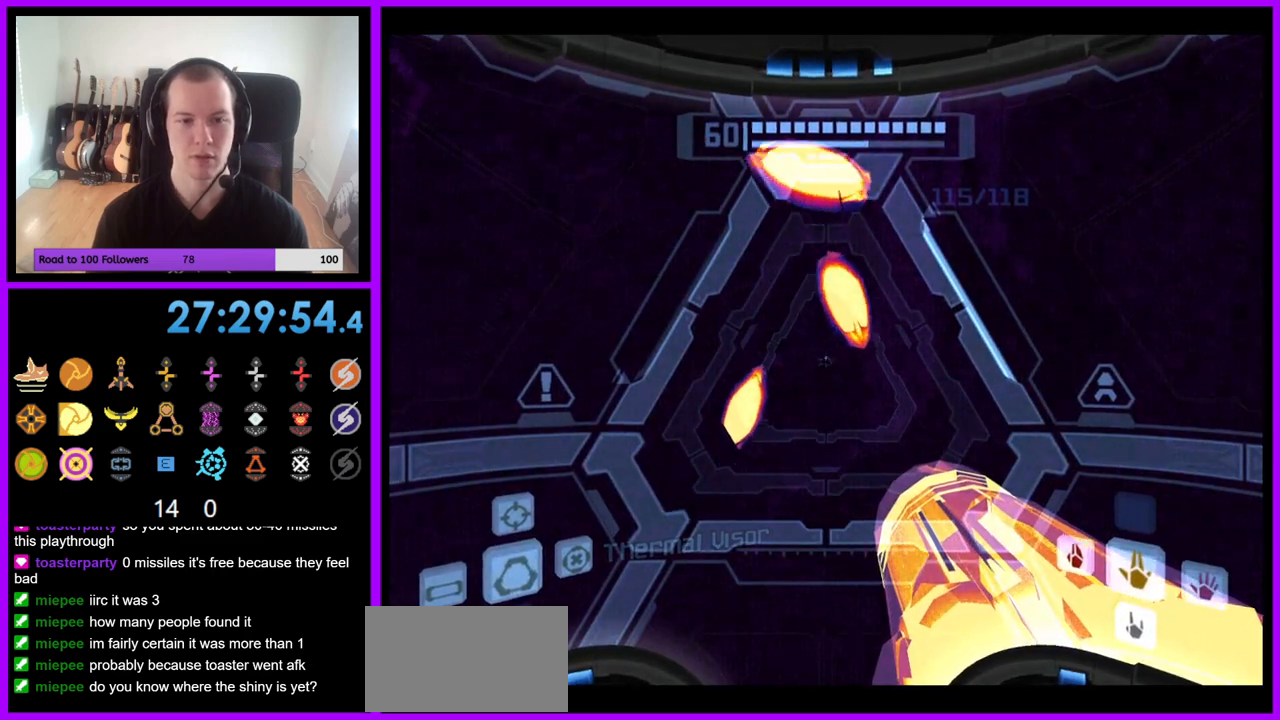
Gameplay with a controller (Nintendo layout); each line is a JSON object with the inputs held at the frame after it. "events" lists button and stick changes between this image and that frame as [ms after this image, input, new state], when the widget could be followed in between. Not read: L3 R3.
{"buttons": ["R1"], "left_stick": "down", "right_stick": "center", "events": [[17, "left_stick", "center"], [33, "R1", "down"], [67, "L1", "up"], [83, "left_stick", "down"], [417, "A", "down"], [483, "A", "up"]]}
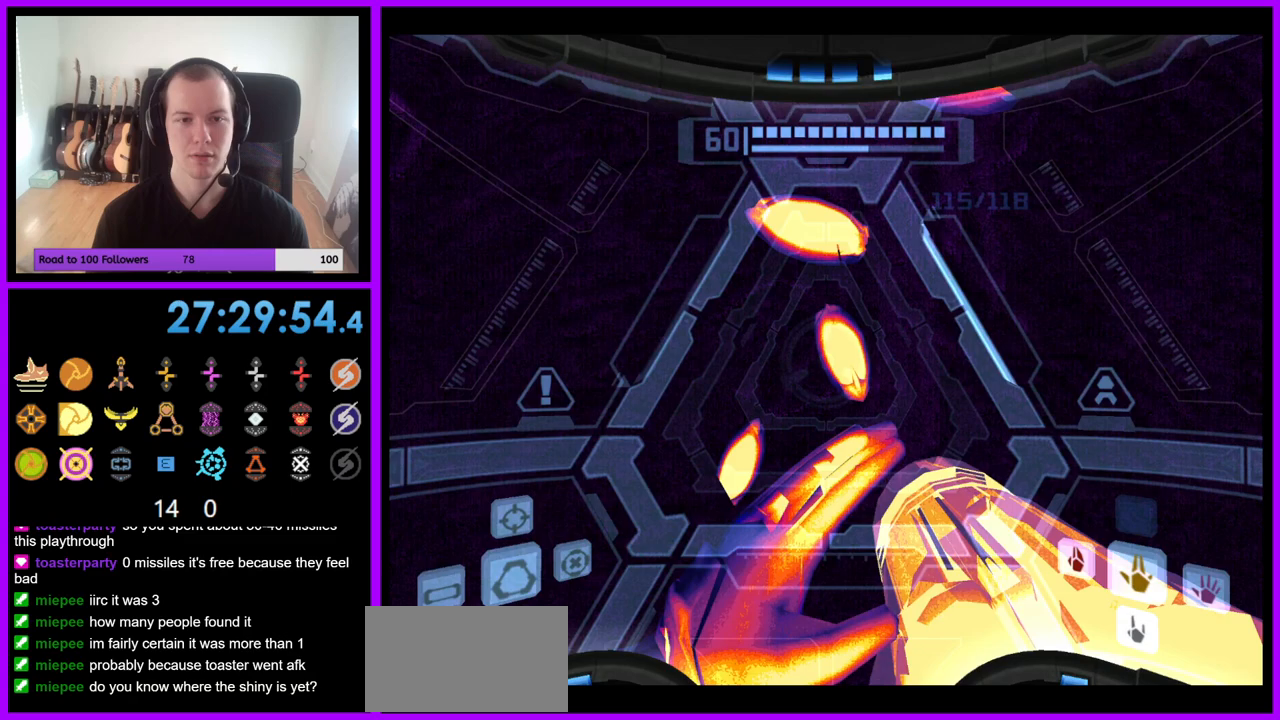
{"buttons": ["R1"], "left_stick": "down", "right_stick": "center", "events": []}
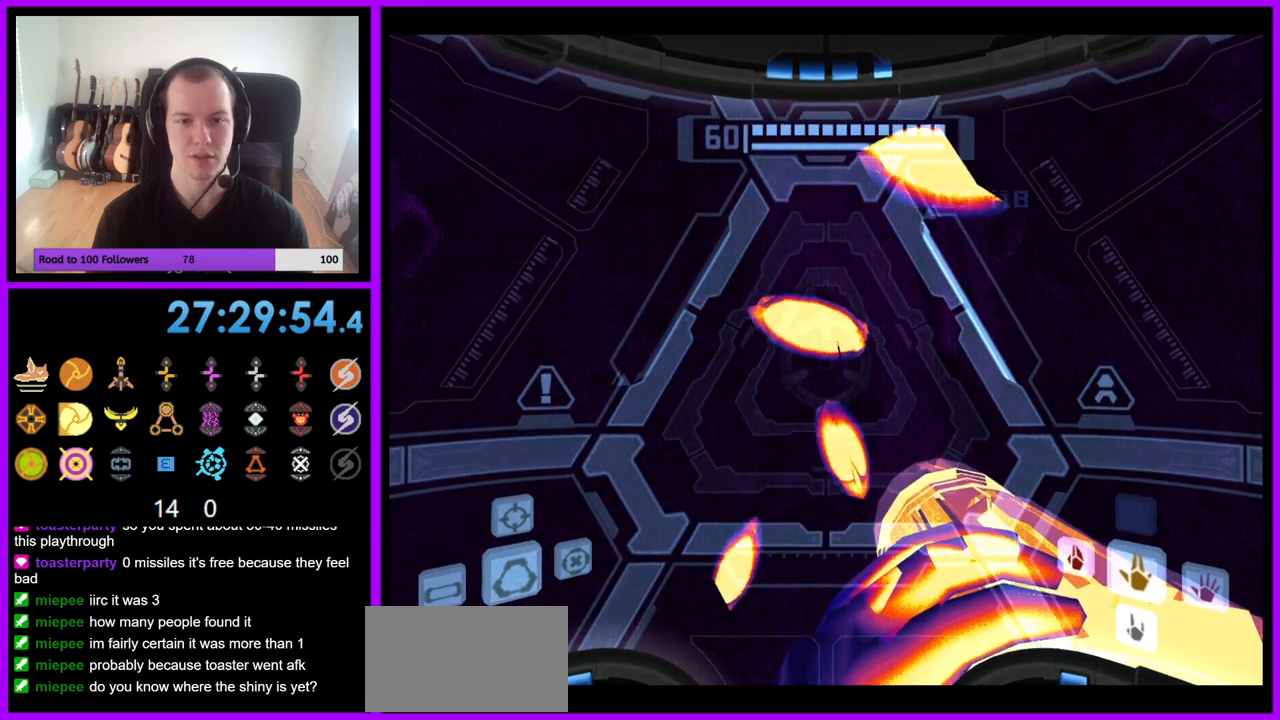
{"buttons": ["R1"], "left_stick": "down", "right_stick": "center", "events": []}
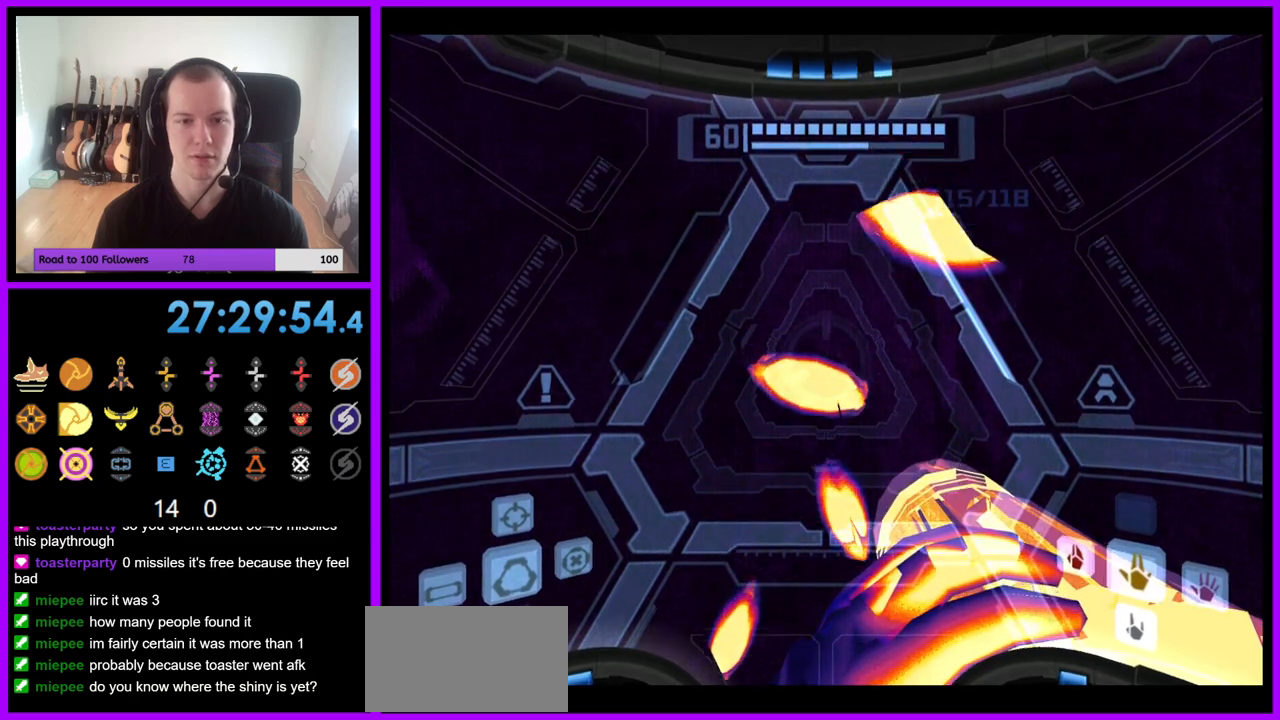
{"buttons": ["L1"], "left_stick": "center", "right_stick": "center", "events": [[150, "L1", "down"], [200, "left_stick", "center"], [217, "R1", "up"], [250, "left_stick", "up"], [500, "left_stick", "center"]]}
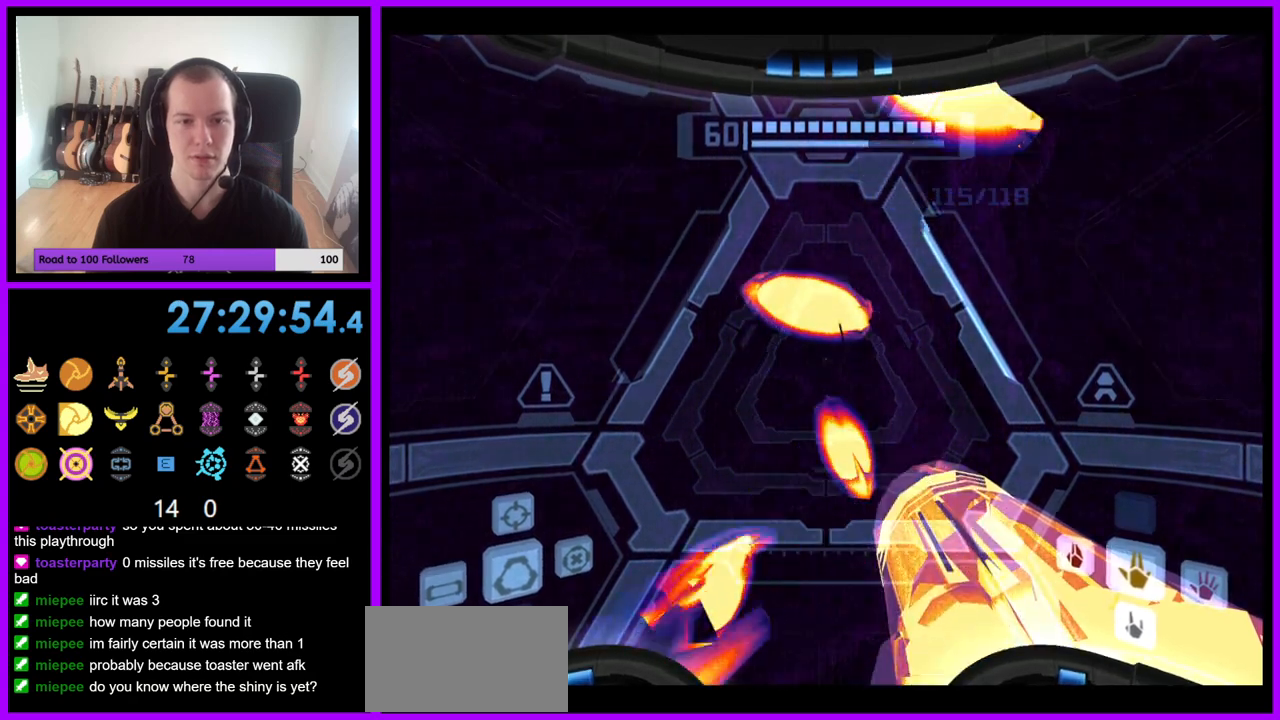
{"buttons": ["L1"], "left_stick": "center", "right_stick": "center", "events": [[117, "left_stick", "up"], [417, "left_stick", "center"]]}
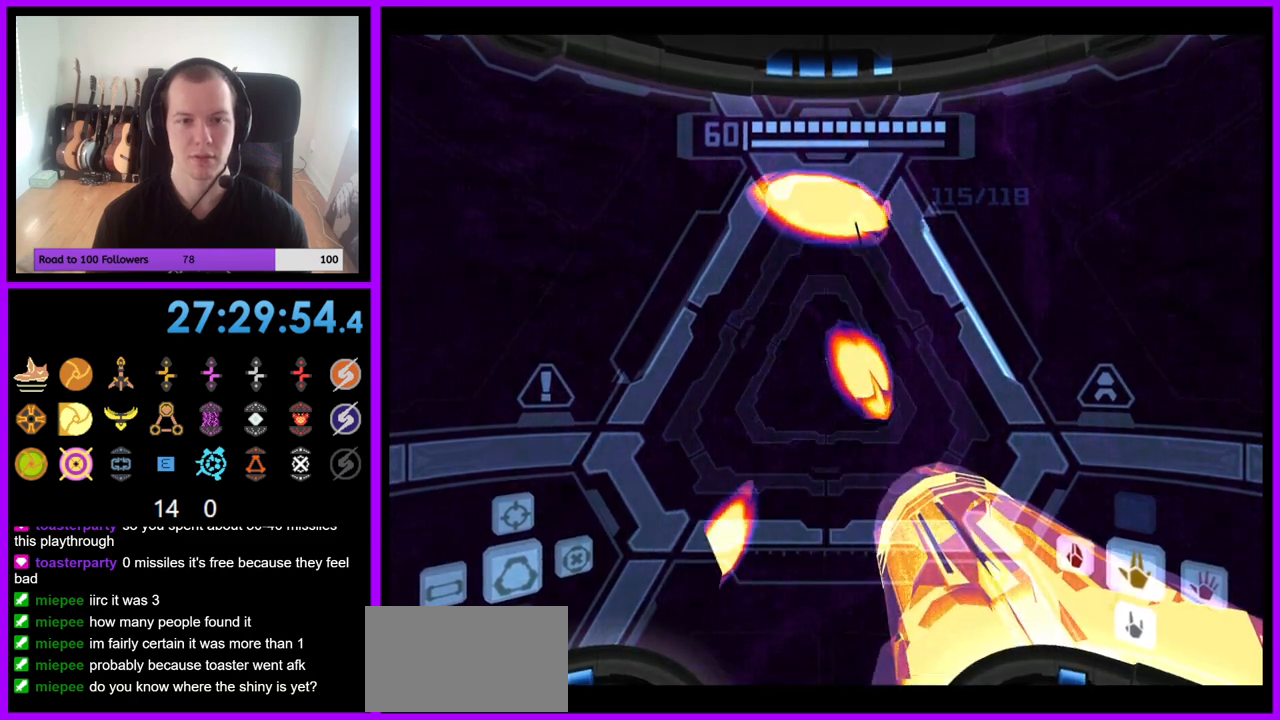
{"buttons": ["R1"], "left_stick": "down", "right_stick": "center", "events": [[50, "left_stick", "down"], [200, "R1", "down"], [250, "L1", "up"]]}
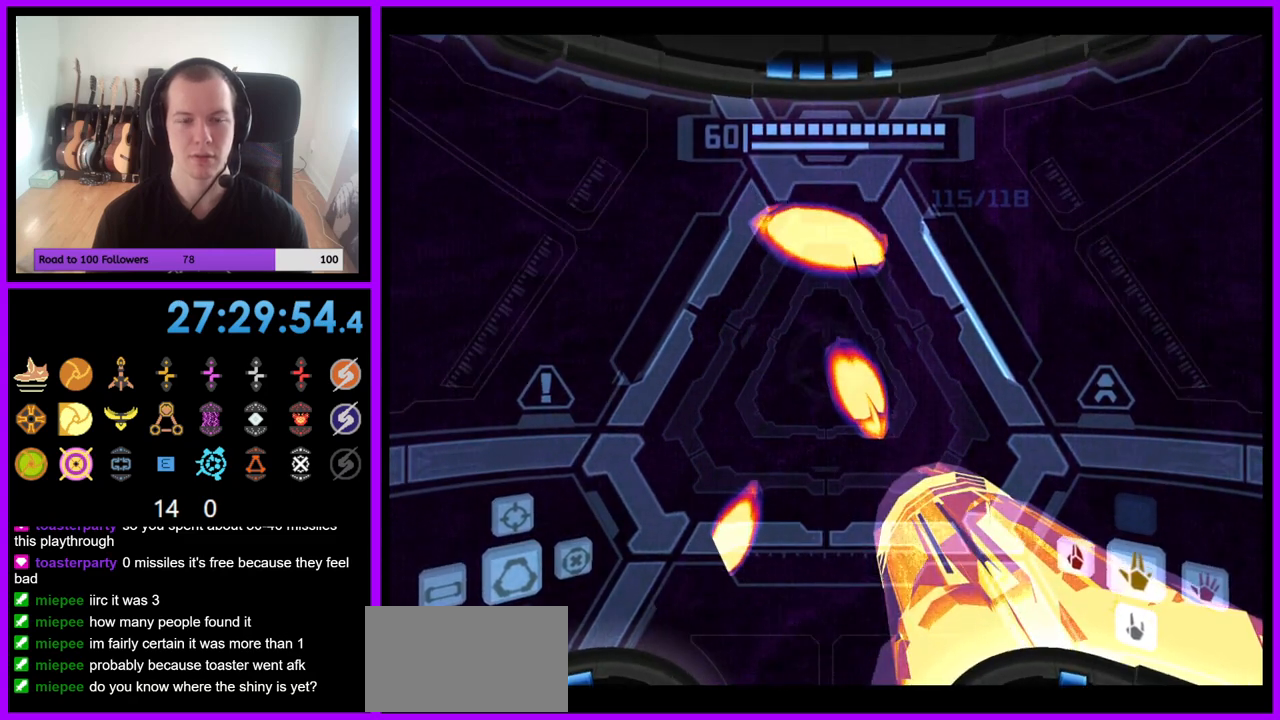
{"buttons": ["R1"], "left_stick": "down", "right_stick": "center", "events": []}
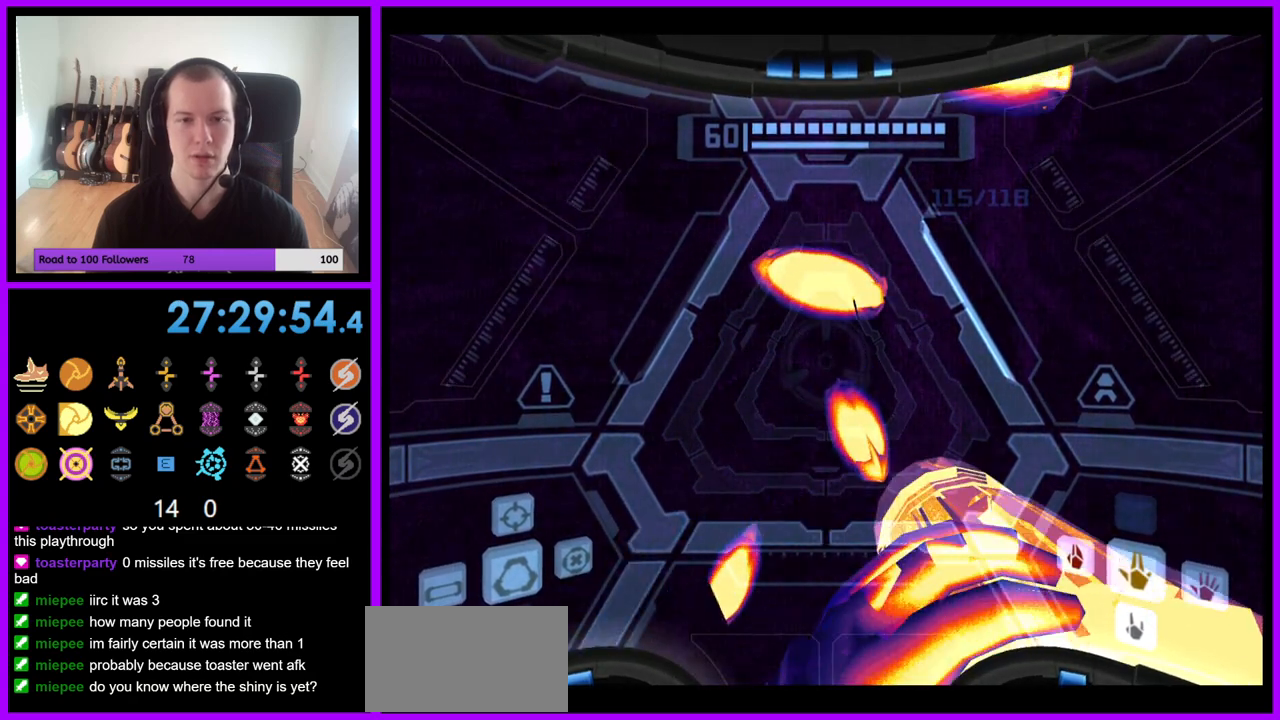
{"buttons": ["R1"], "left_stick": "down", "right_stick": "center", "events": []}
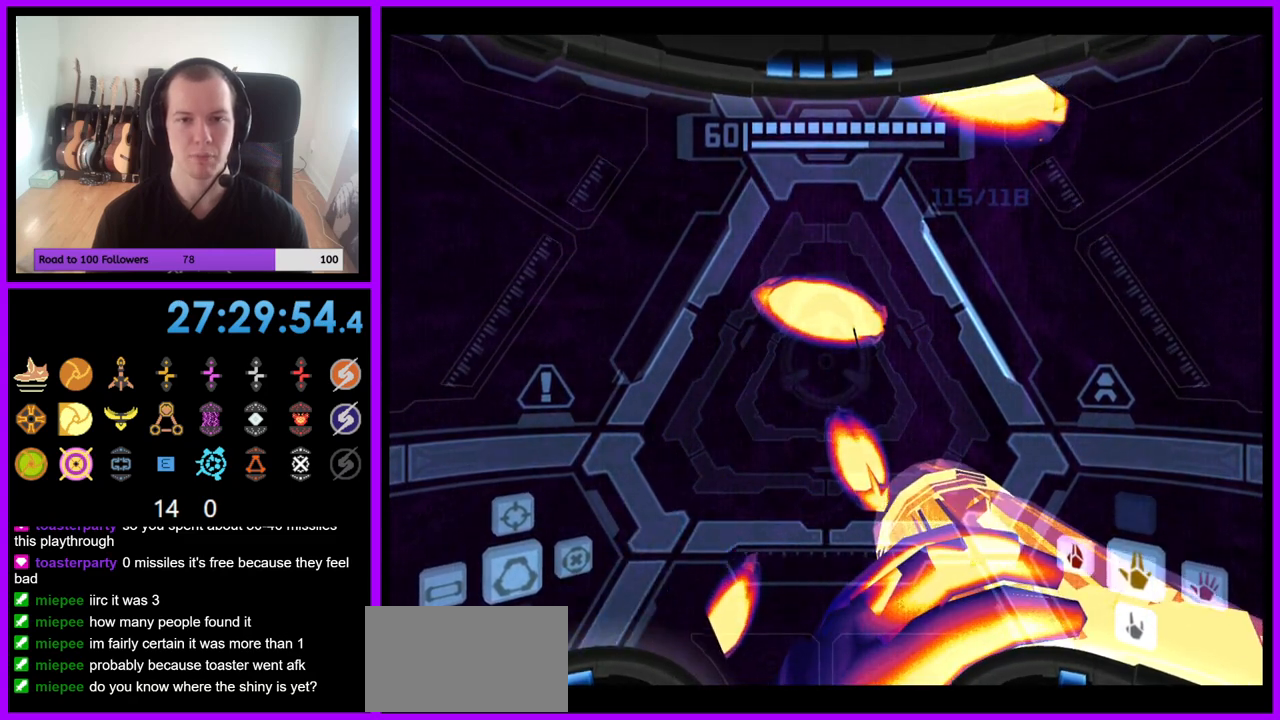
{"buttons": ["L1"], "left_stick": "down", "right_stick": "center", "events": [[383, "L1", "down"], [450, "R1", "up"]]}
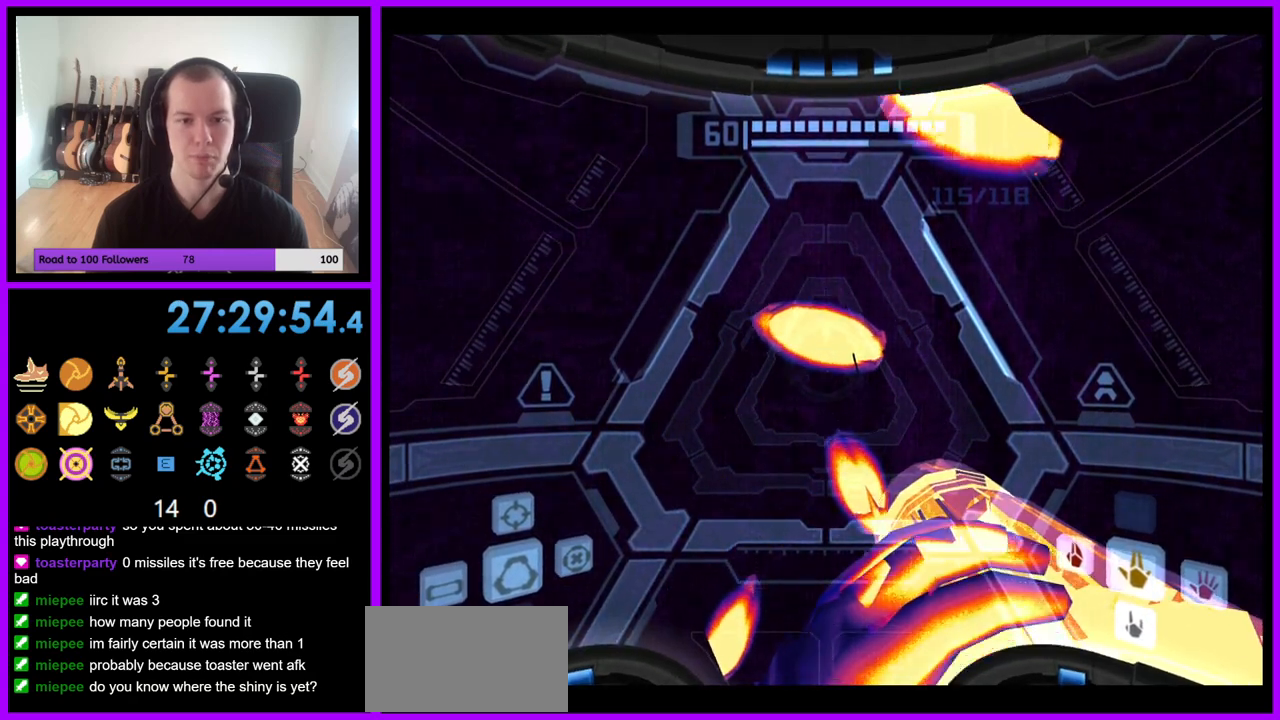
{"buttons": ["A", "L1"], "left_stick": "center", "right_stick": "center", "events": [[117, "A", "down"], [117, "left_stick", "center"], [200, "A", "up"], [300, "A", "down"], [350, "A", "up"], [450, "A", "down"]]}
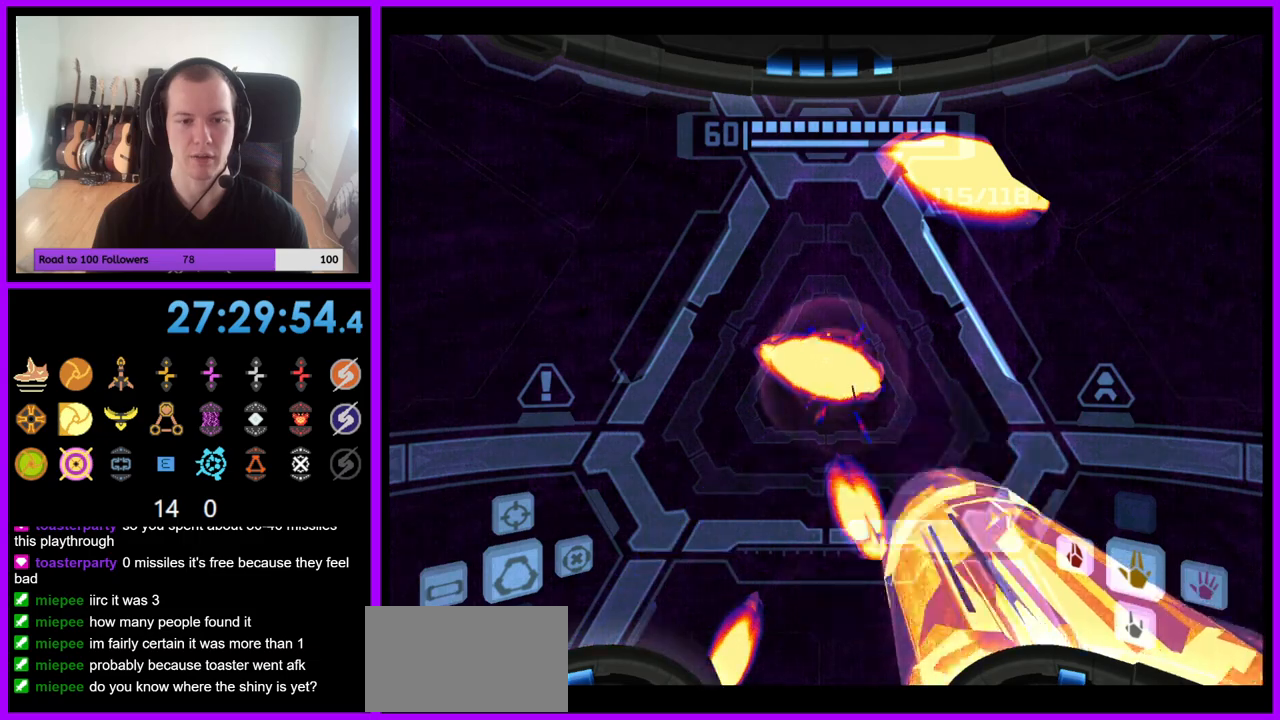
{"buttons": ["L1"], "left_stick": "center", "right_stick": "center", "events": [[17, "A", "up"], [67, "A", "down"], [167, "A", "up"], [167, "left_stick", "up"], [467, "left_stick", "center"]]}
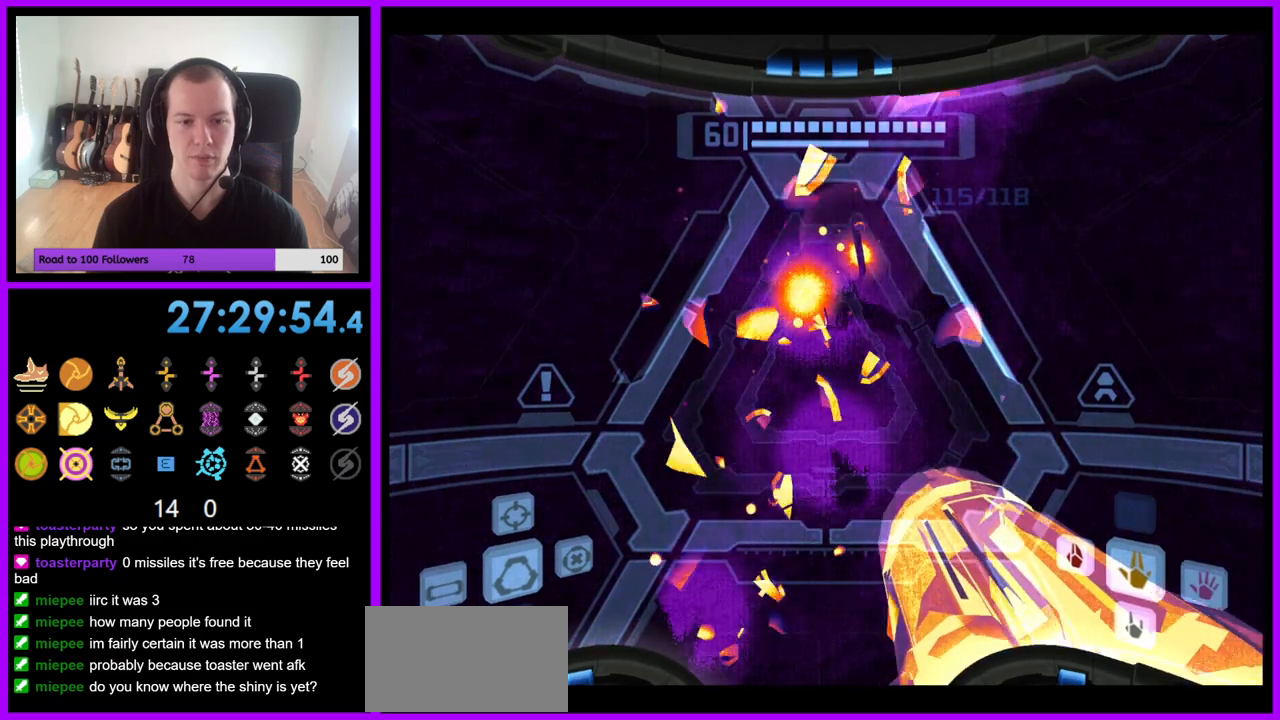
{"buttons": ["L1"], "left_stick": "center", "right_stick": "center", "events": [[150, "left_stick", "down"], [300, "left_stick", "center"]]}
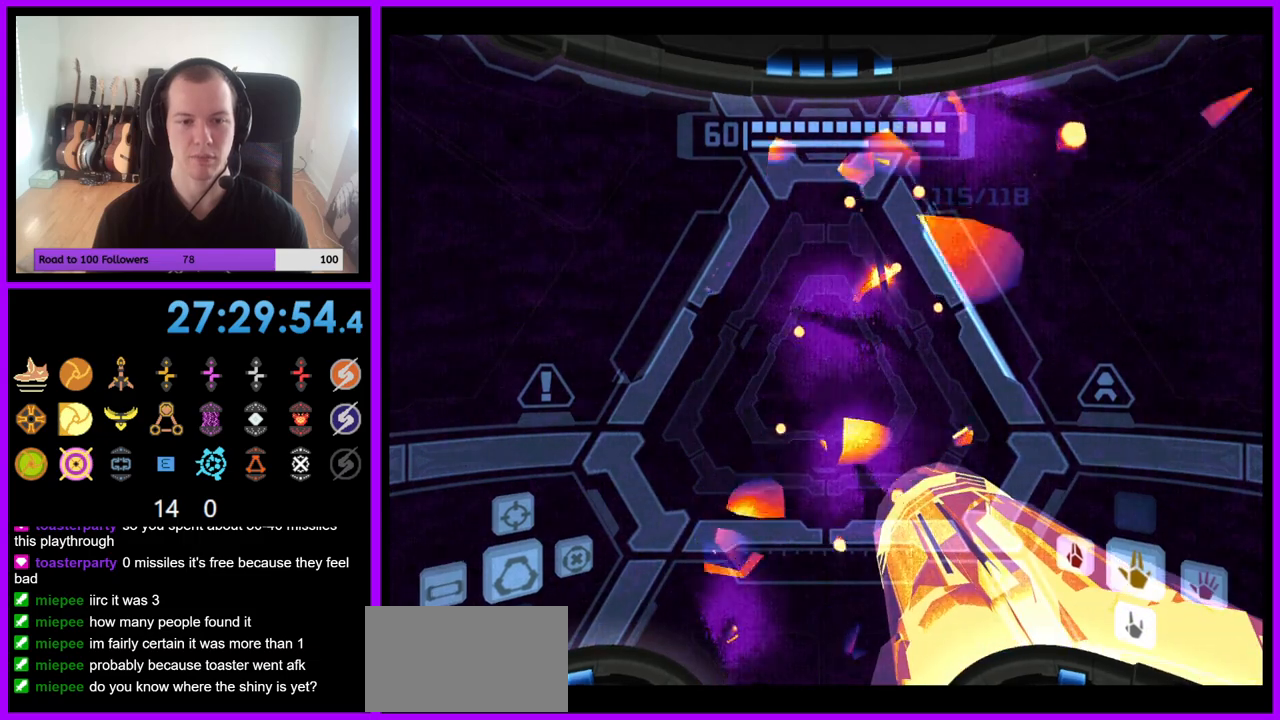
{"buttons": ["R1"], "left_stick": "down", "right_stick": "center", "events": [[33, "left_stick", "down"], [283, "R1", "down"], [300, "L1", "up"]]}
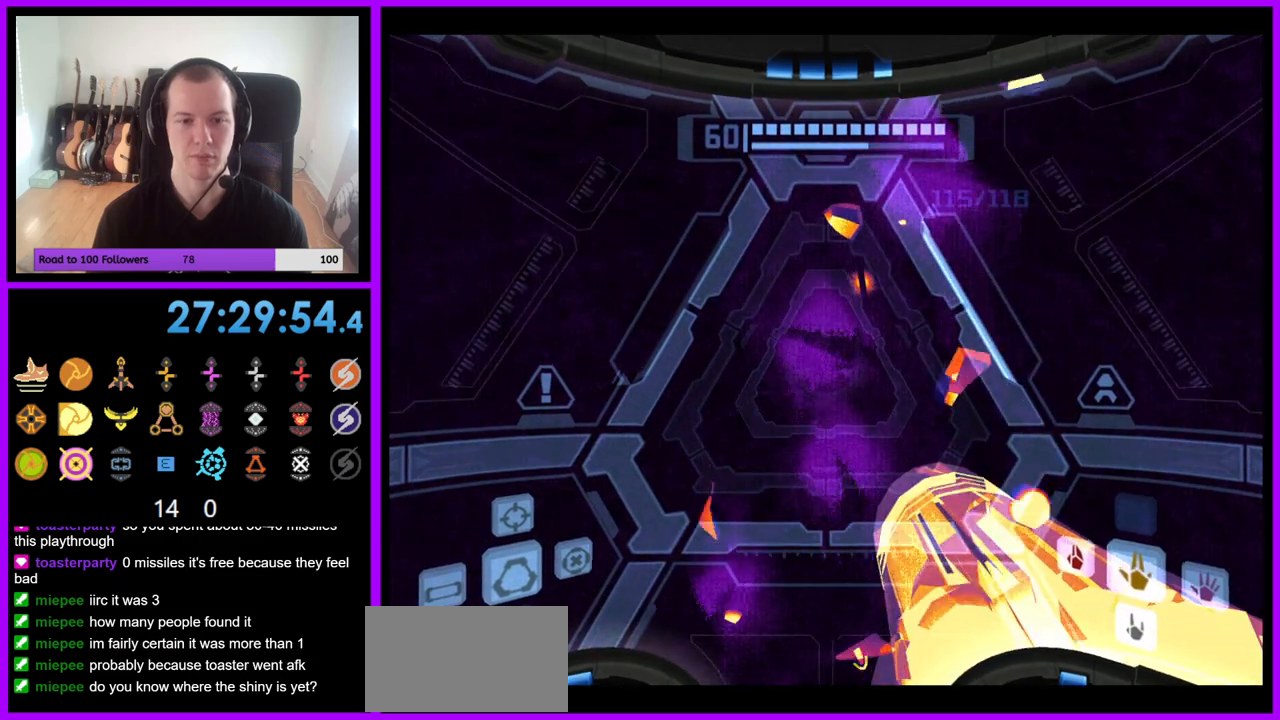
{"buttons": ["R1"], "left_stick": "down", "right_stick": "center", "events": []}
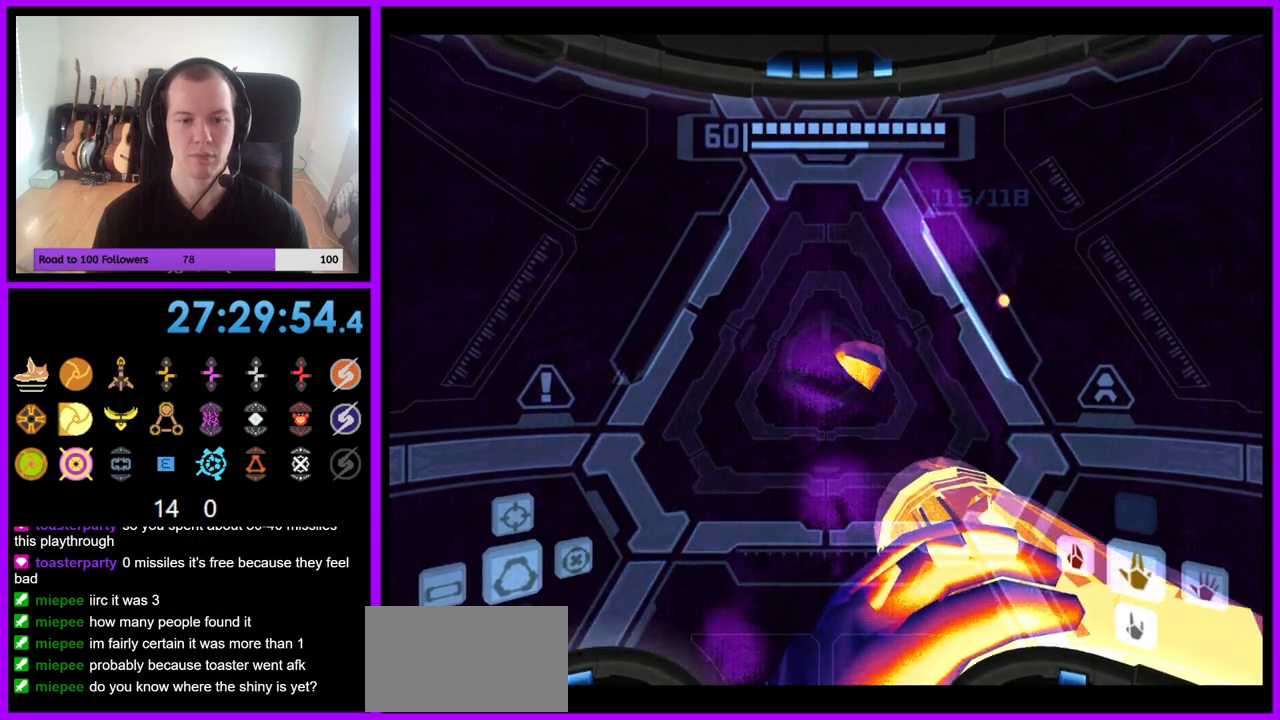
{"buttons": ["L1", "R1"], "left_stick": "down", "right_stick": "center", "events": [[317, "L1", "down"]]}
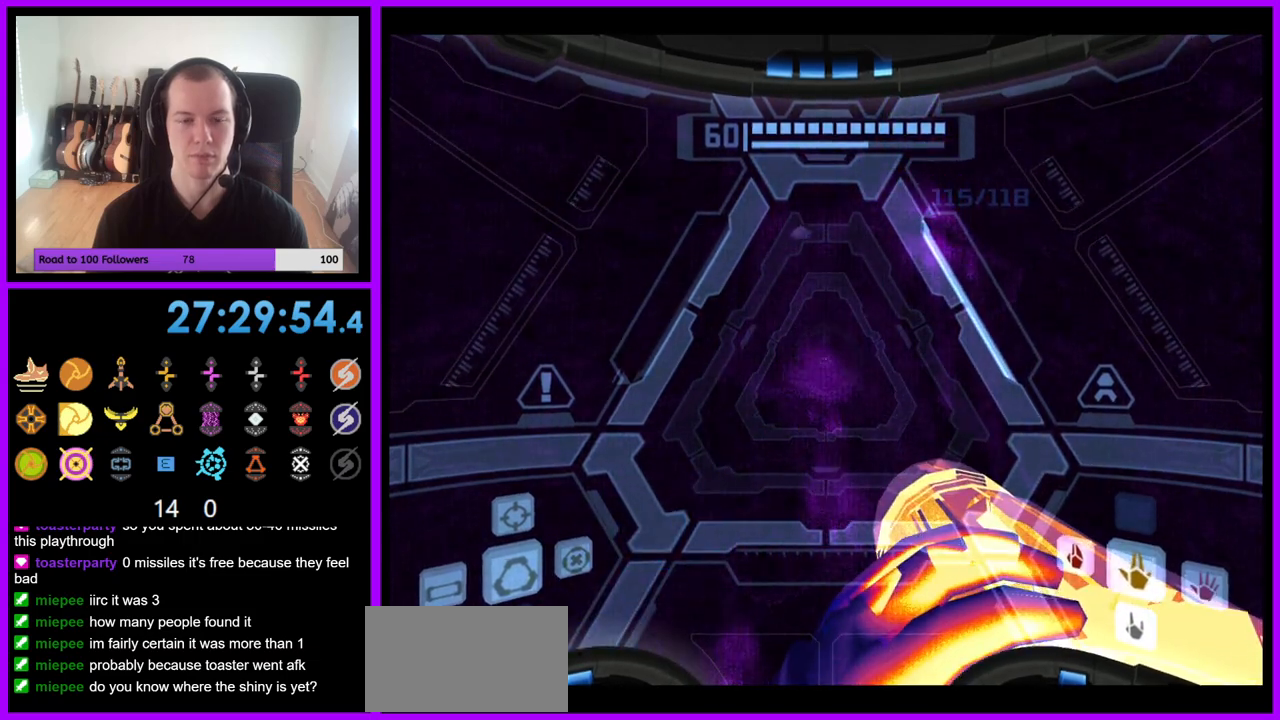
{"buttons": ["L1"], "left_stick": "center", "right_stick": "center", "events": [[333, "R1", "up"], [367, "left_stick", "center"]]}
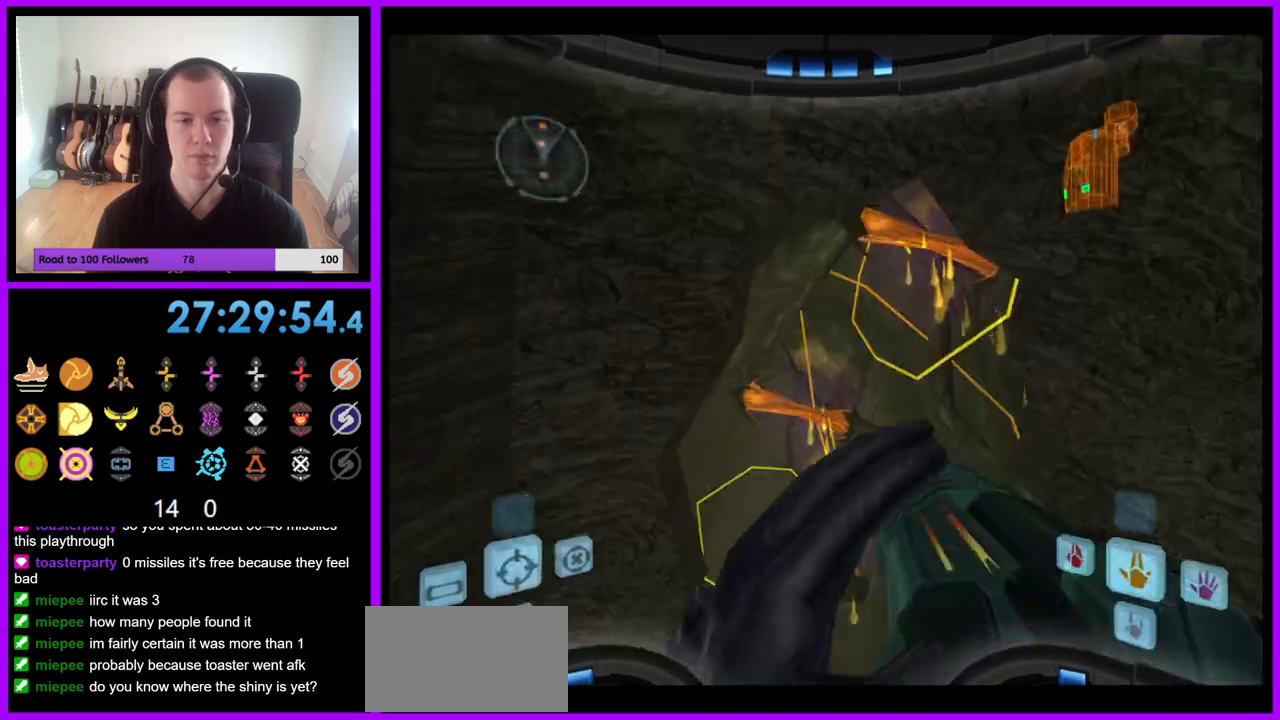
{"buttons": ["B", "L1"], "left_stick": "up", "right_stick": "center", "events": [[183, "left_stick", "up"], [500, "B", "down"]]}
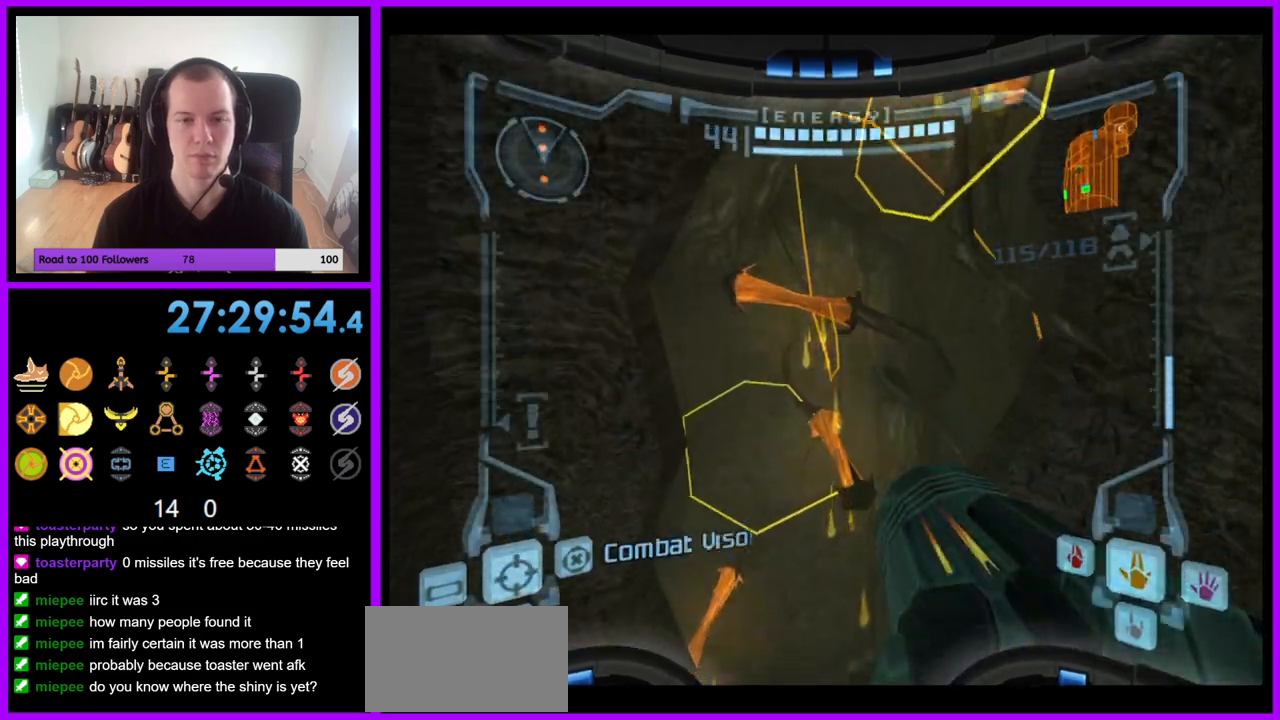
{"buttons": ["L1"], "left_stick": "up", "right_stick": "center", "events": [[117, "B", "up"], [267, "left_stick", "center"], [367, "left_stick", "up"]]}
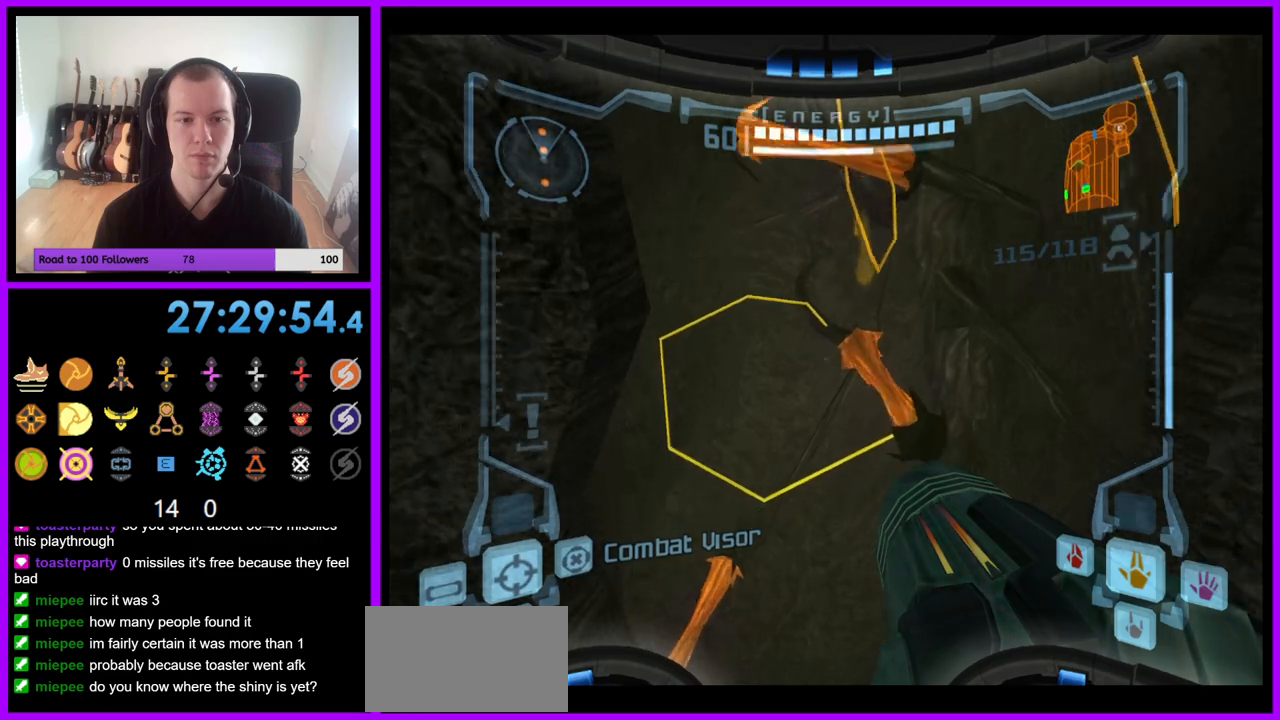
{"buttons": [], "left_stick": "right", "right_stick": "center", "events": [[133, "left_stick", "center"], [283, "L1", "up"], [333, "left_stick", "right"]]}
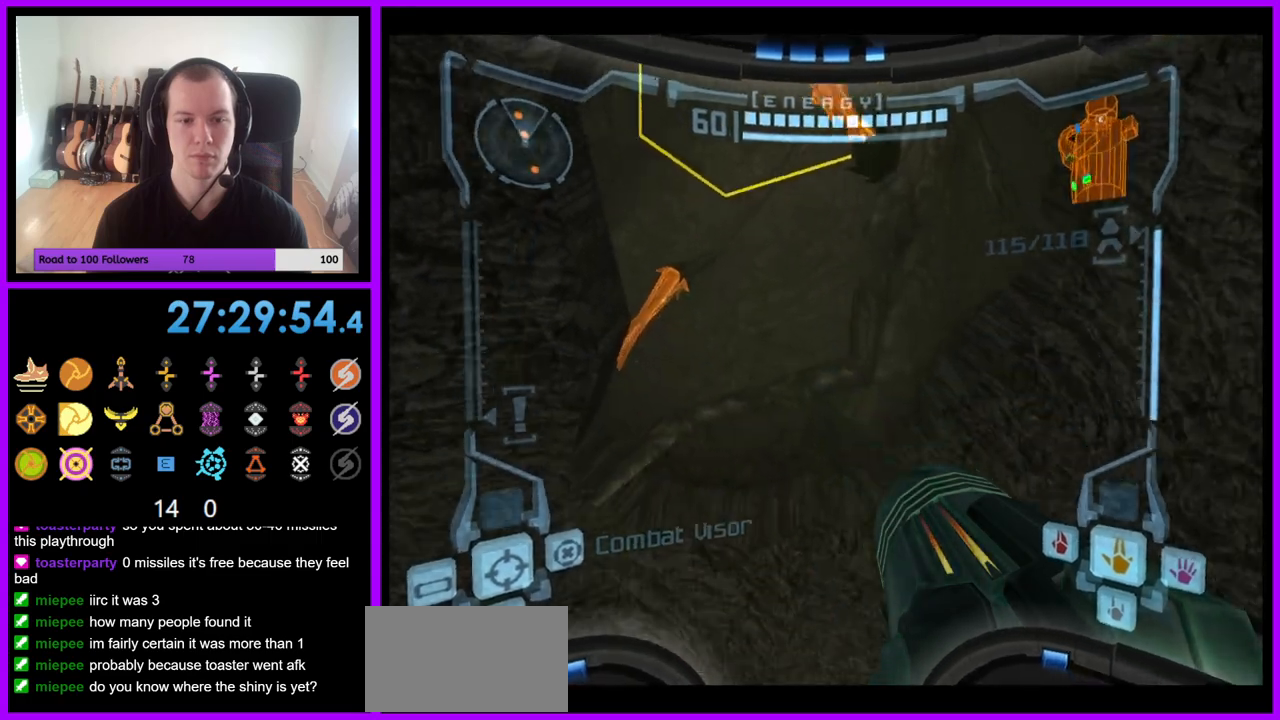
{"buttons": [], "left_stick": "right", "right_stick": "center", "events": []}
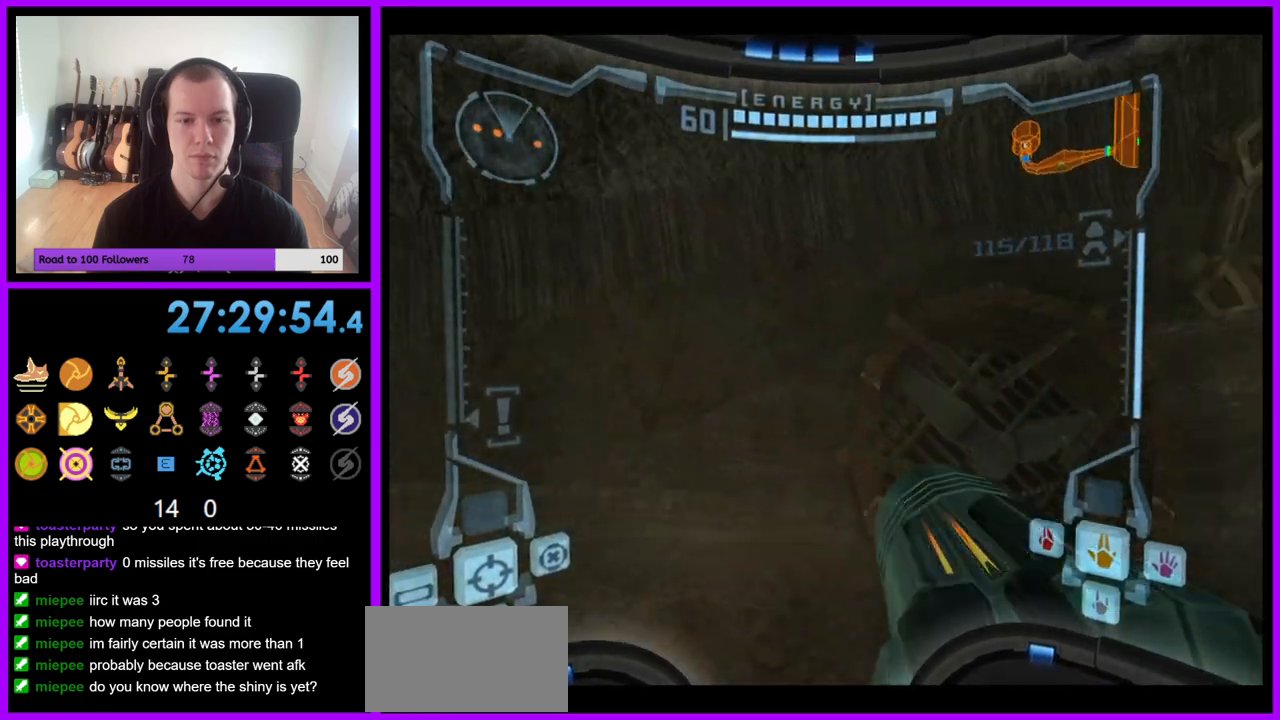
{"buttons": ["R1"], "left_stick": "down", "right_stick": "up-right", "events": [[317, "left_stick", "down-right"], [367, "R1", "down"], [367, "right_stick", "up-right"], [433, "B", "down"], [450, "left_stick", "down"], [500, "B", "up"]]}
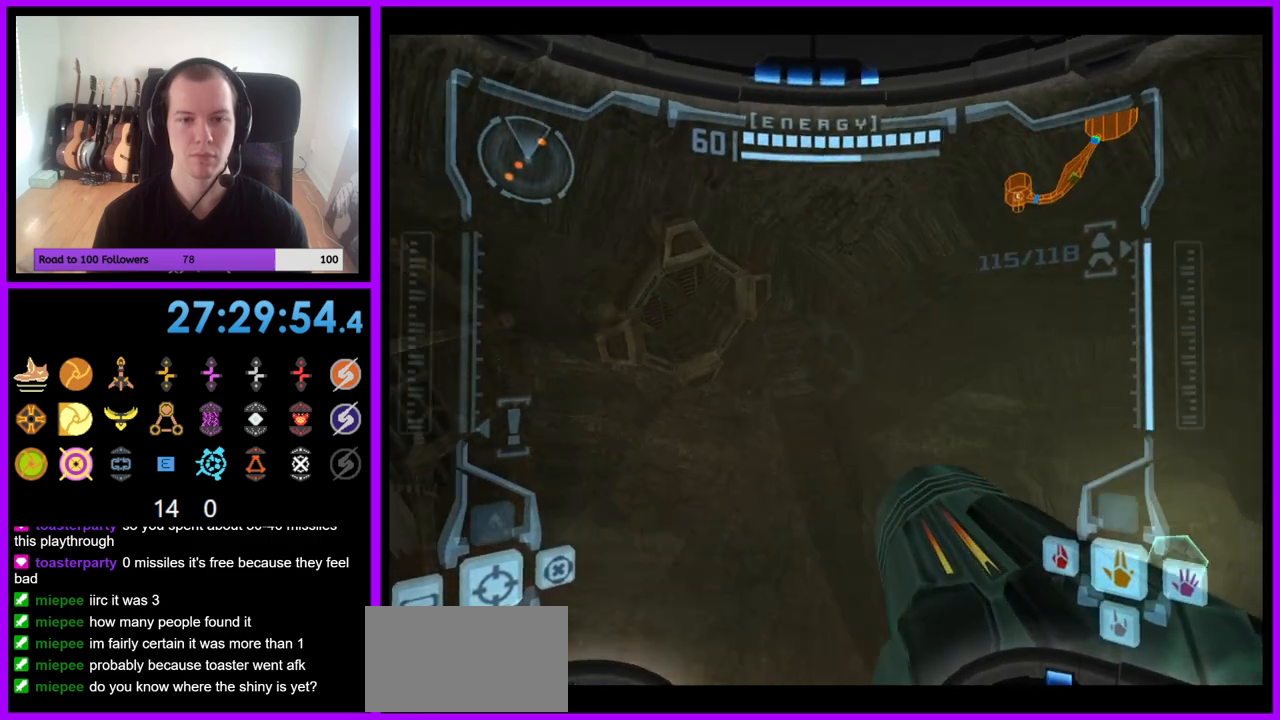
{"buttons": ["R1"], "left_stick": "down", "right_stick": "center"}
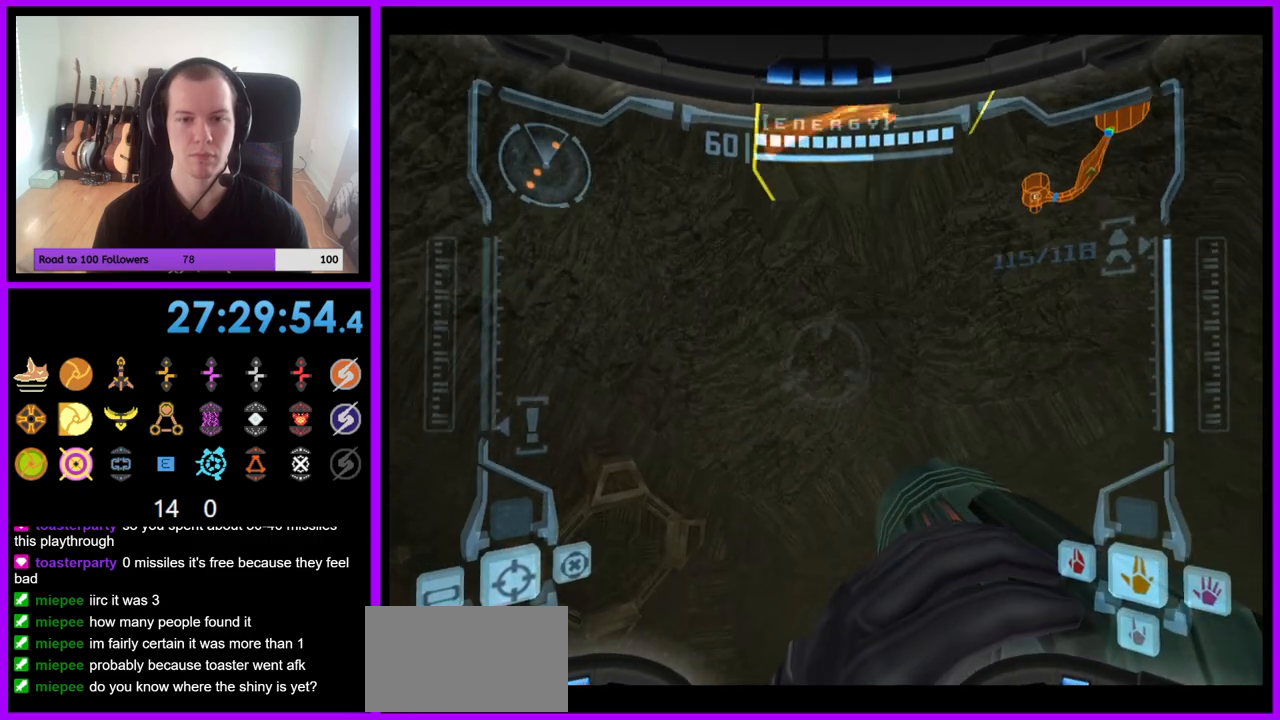
{"buttons": ["R1"], "left_stick": "down", "right_stick": "center", "events": []}
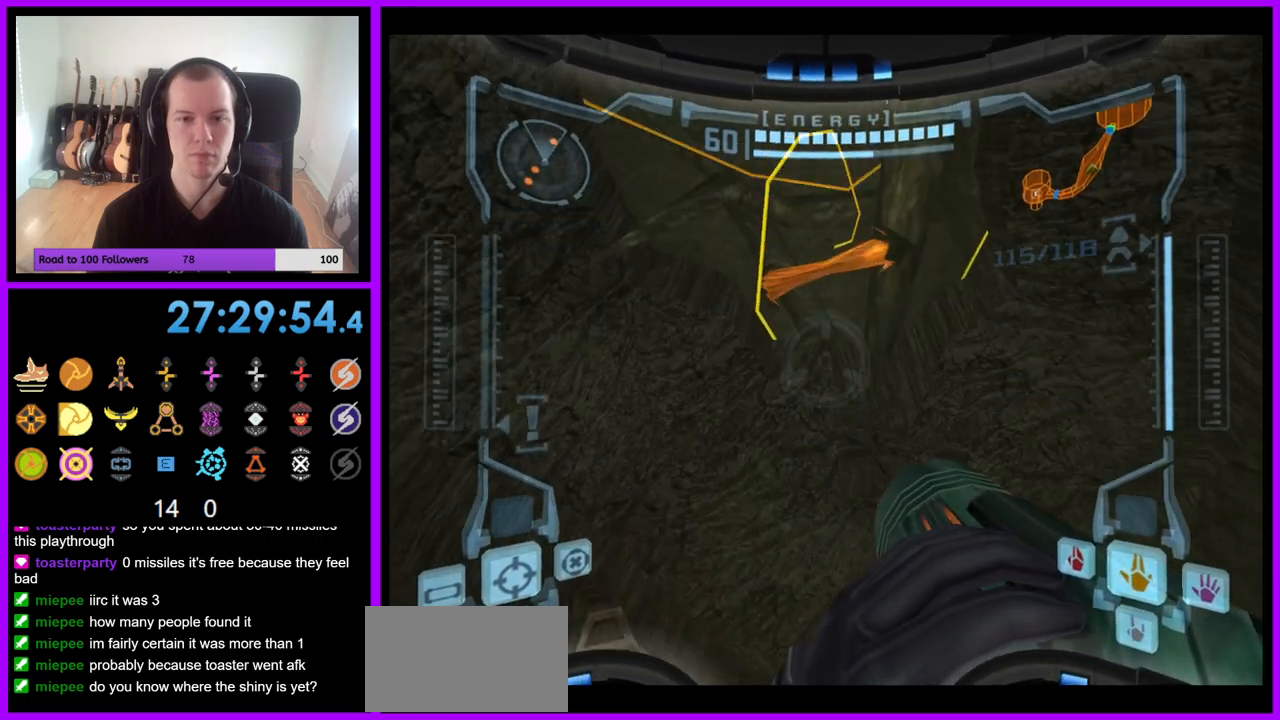
{"buttons": ["L1"], "left_stick": "right", "right_stick": "center", "events": [[200, "R1", "up"], [200, "left_stick", "down-right"], [217, "L1", "down"], [300, "left_stick", "right"]]}
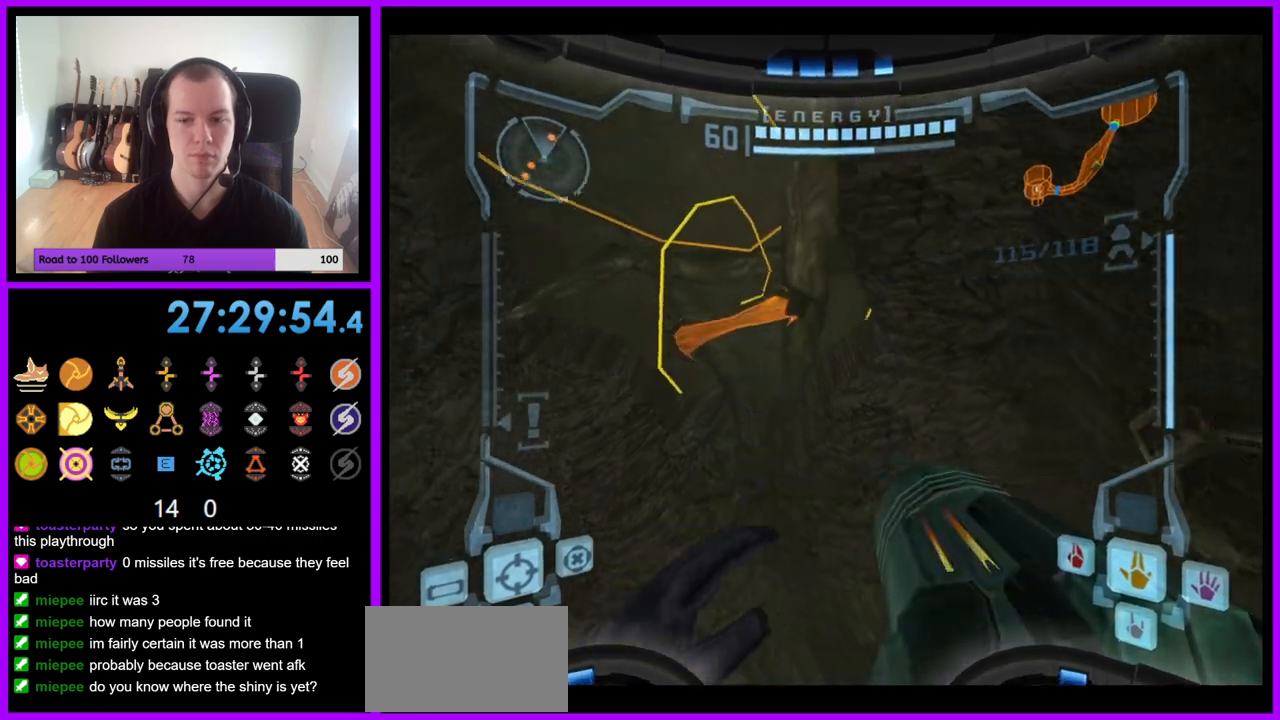
{"buttons": [], "left_stick": "left", "right_stick": "center", "events": [[33, "left_stick", "down-right"], [117, "L1", "up"], [167, "left_stick", "center"], [250, "left_stick", "left"]]}
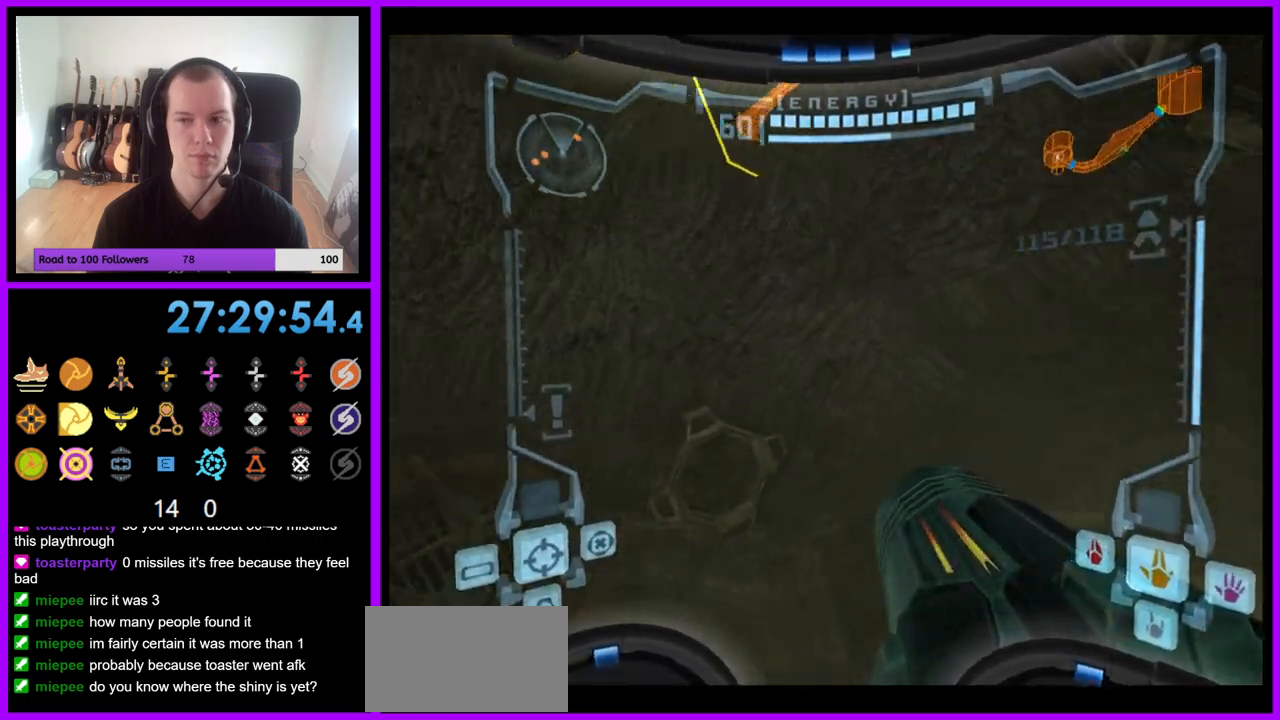
{"buttons": [], "left_stick": "center", "right_stick": "center", "events": [[333, "Z", "down"], [417, "Z", "up"], [417, "left_stick", "center"]]}
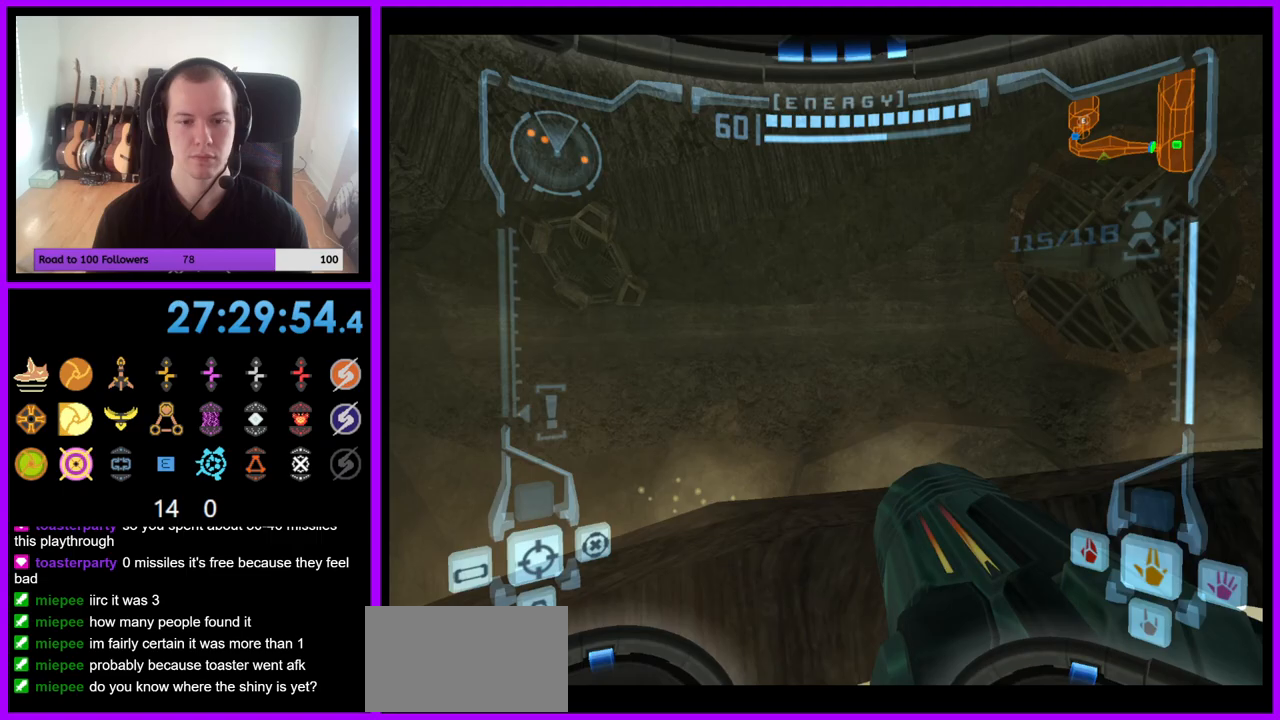
{"buttons": ["L1"], "left_stick": "right", "right_stick": "center", "events": [[100, "left_stick", "down"], [117, "Z", "down"], [150, "L1", "down"], [217, "Z", "up"], [317, "left_stick", "right"]]}